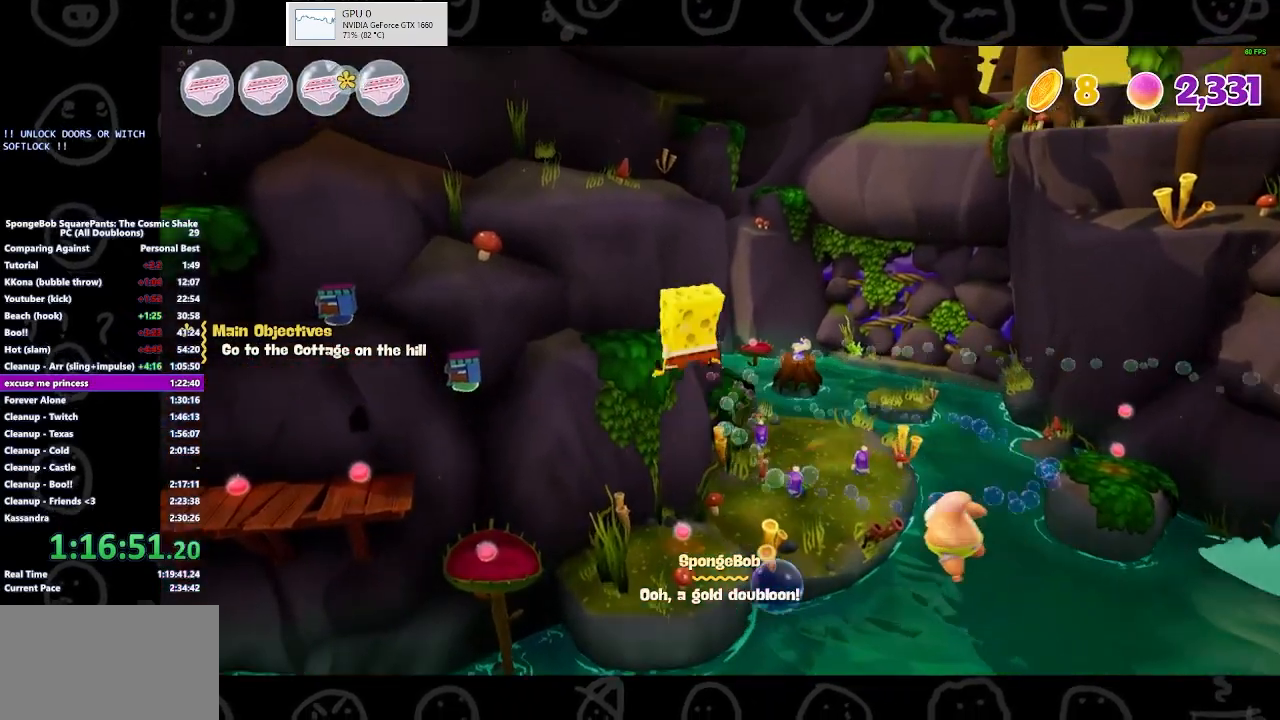
Gameplay with a controller (Xbox layout); each line is a JSON object with the inputs held at the frame after it (dt_ms = milliseconds from this image to that frame). "button_events" lists button changes between this image and that frame as [ms after this image, input, new state], when the widget could be followed in between (sticks are given only as held states). This document gives stick clicks only as held states, not as events. Not read: L1 L2 R1 R2.
{"dt_ms": 500, "buttons": ["A"], "left_stick": "up-left", "right_stick": "center", "button_events": [[33, "A", "up"], [33, "X", "down"], [267, "X", "up"], [467, "A", "down"]]}
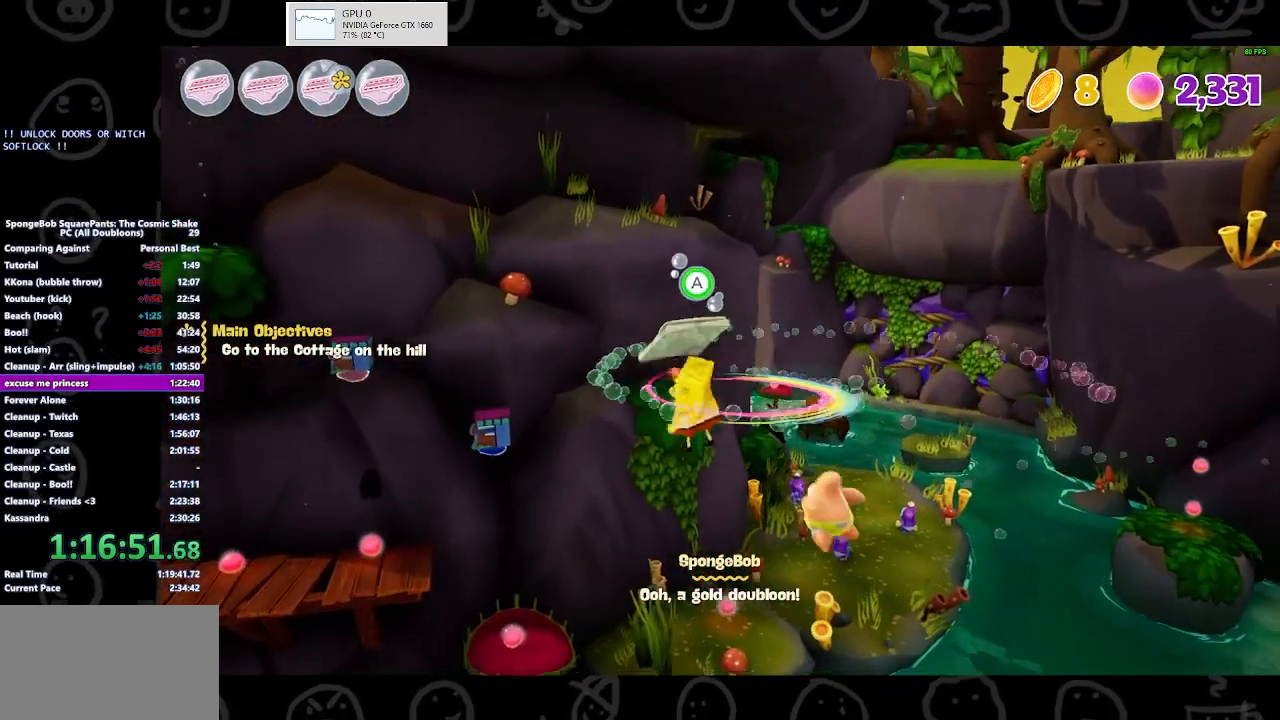
{"dt_ms": 500, "buttons": ["A"], "left_stick": "up-left", "right_stick": "left", "button_events": []}
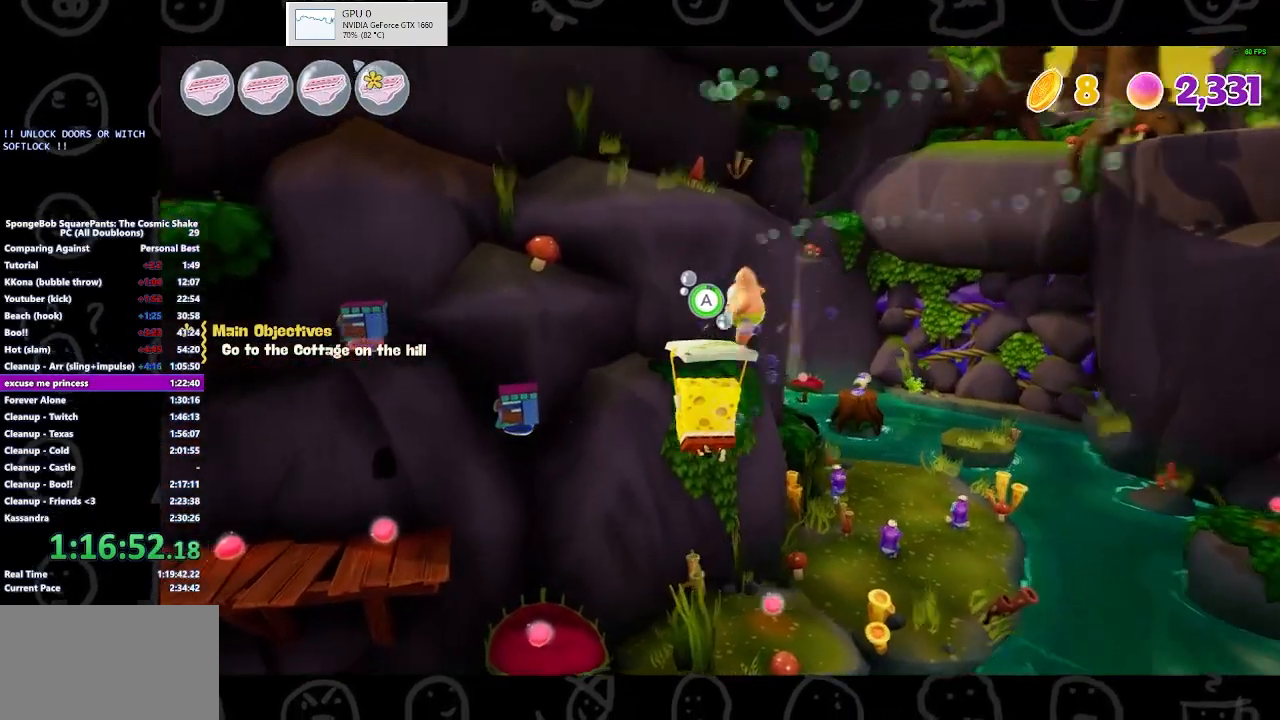
{"dt_ms": 500, "buttons": ["A"], "left_stick": "up", "right_stick": "center", "button_events": []}
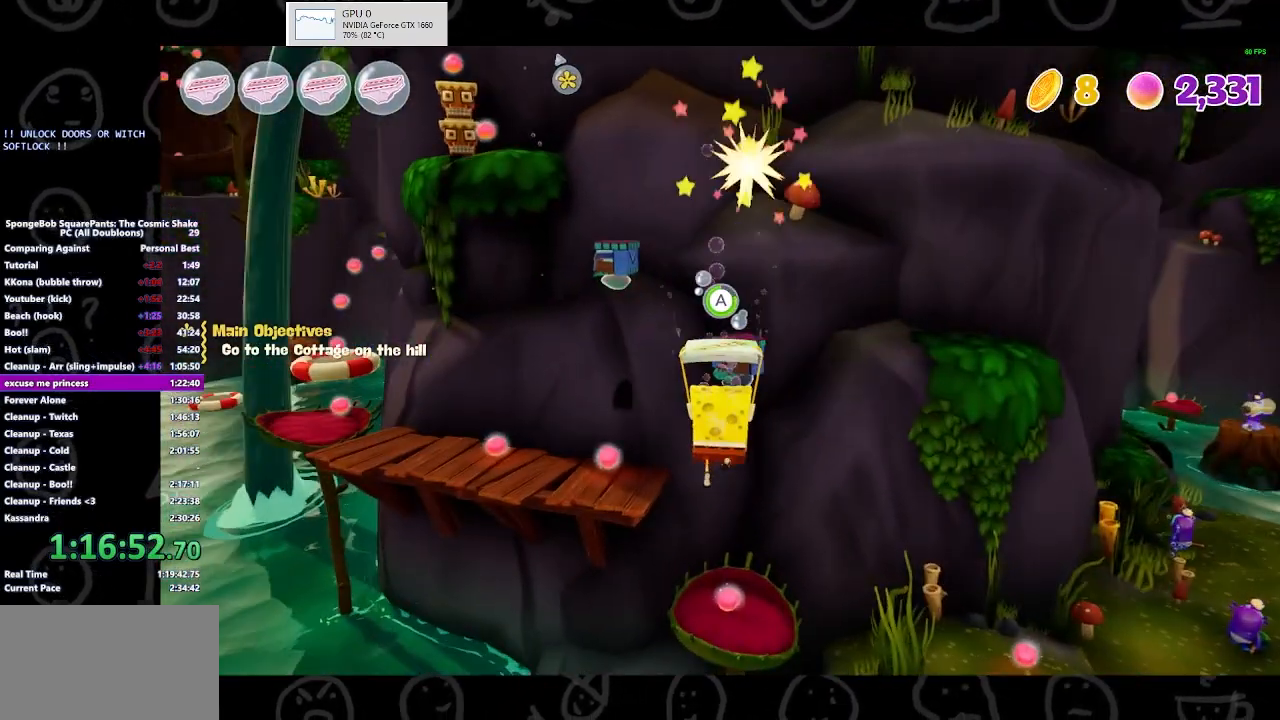
{"dt_ms": 500, "buttons": ["A"], "left_stick": "up", "right_stick": "center", "button_events": []}
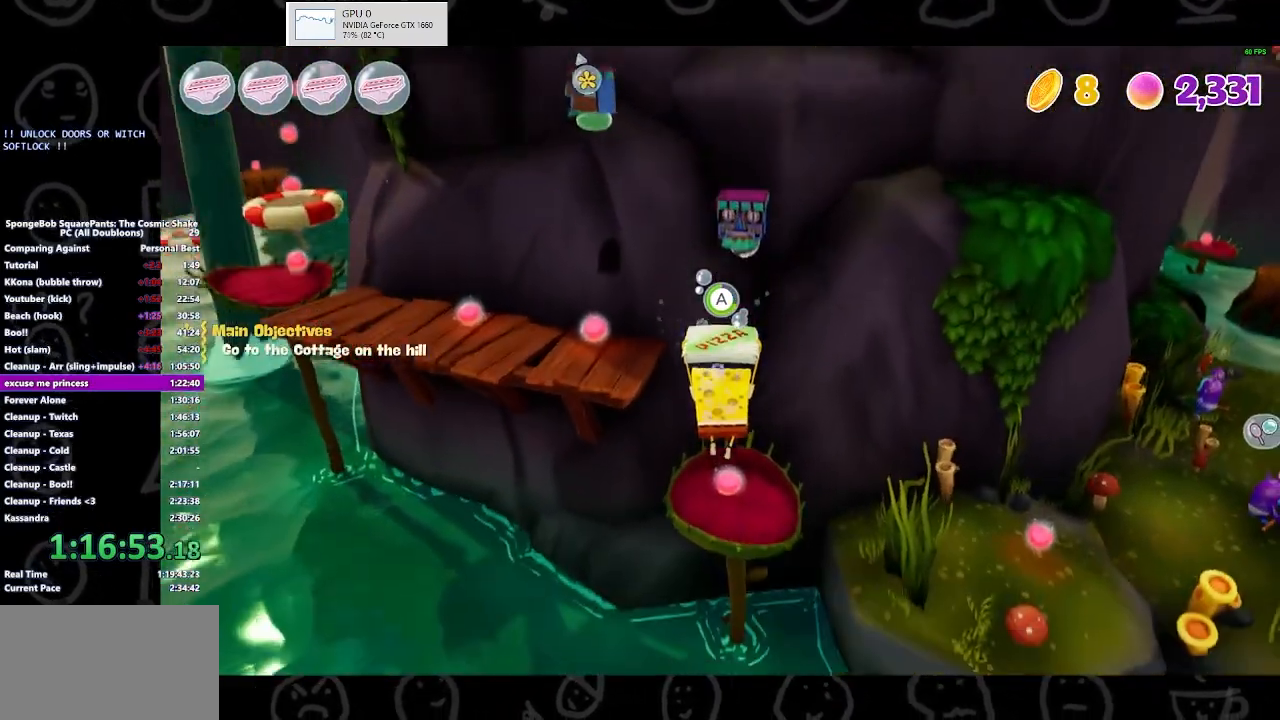
{"dt_ms": 500, "buttons": ["A"], "left_stick": "up", "right_stick": "center", "button_events": []}
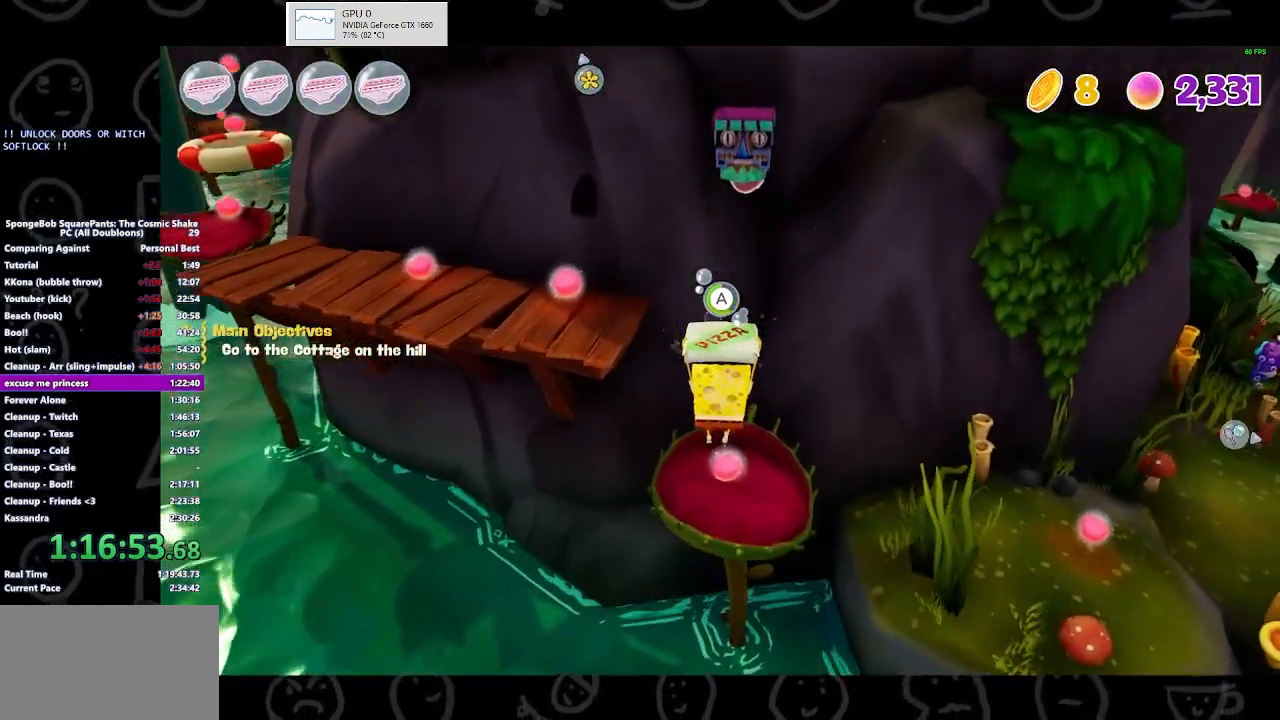
{"dt_ms": 500, "buttons": [], "left_stick": "up", "right_stick": "center", "button_events": [[233, "A", "up"]]}
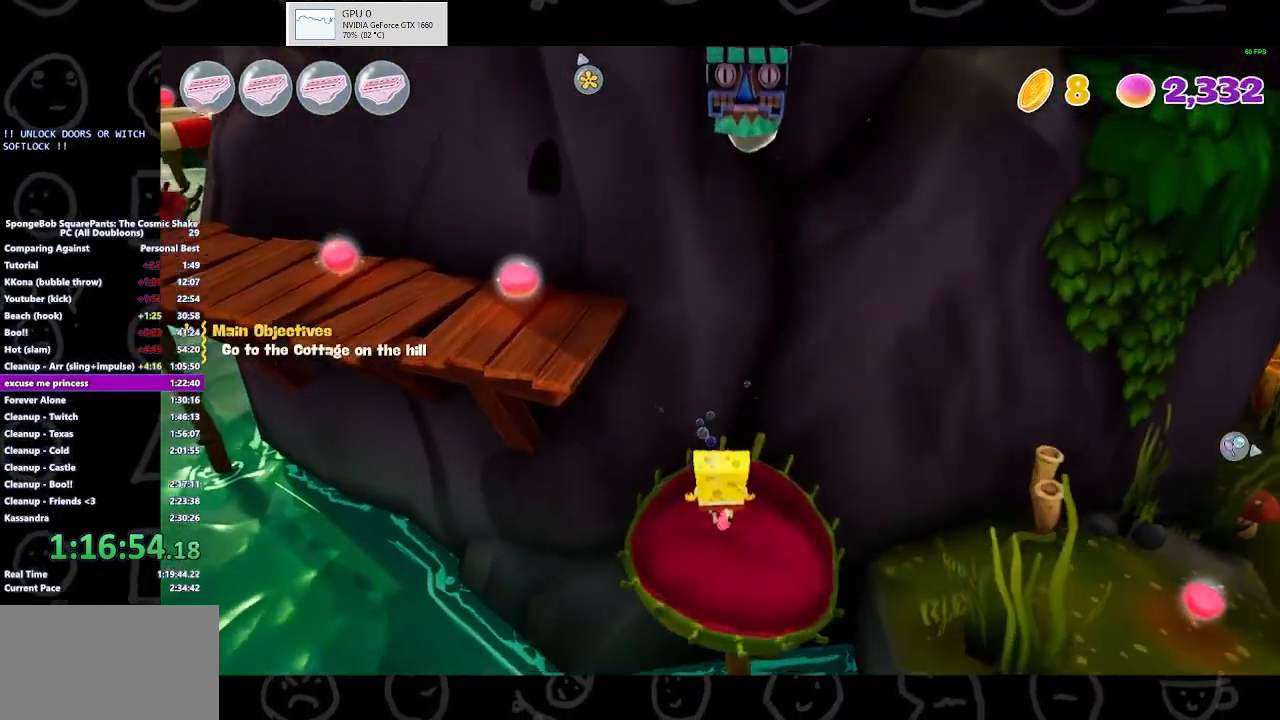
{"dt_ms": 500, "buttons": ["A"], "left_stick": "up-left", "right_stick": "center", "button_events": [[133, "A", "down"], [300, "A", "up"], [400, "A", "down"]]}
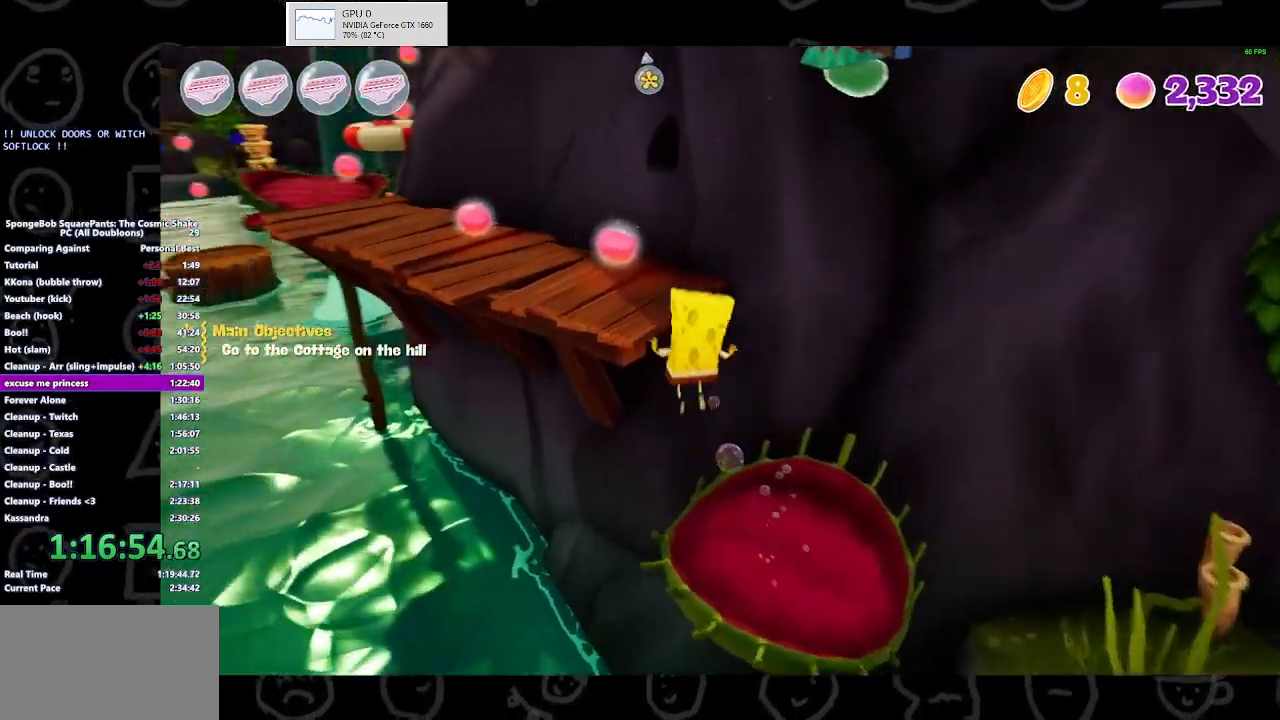
{"dt_ms": 500, "buttons": [], "left_stick": "up-left", "right_stick": "center", "button_events": [[33, "A", "up"]]}
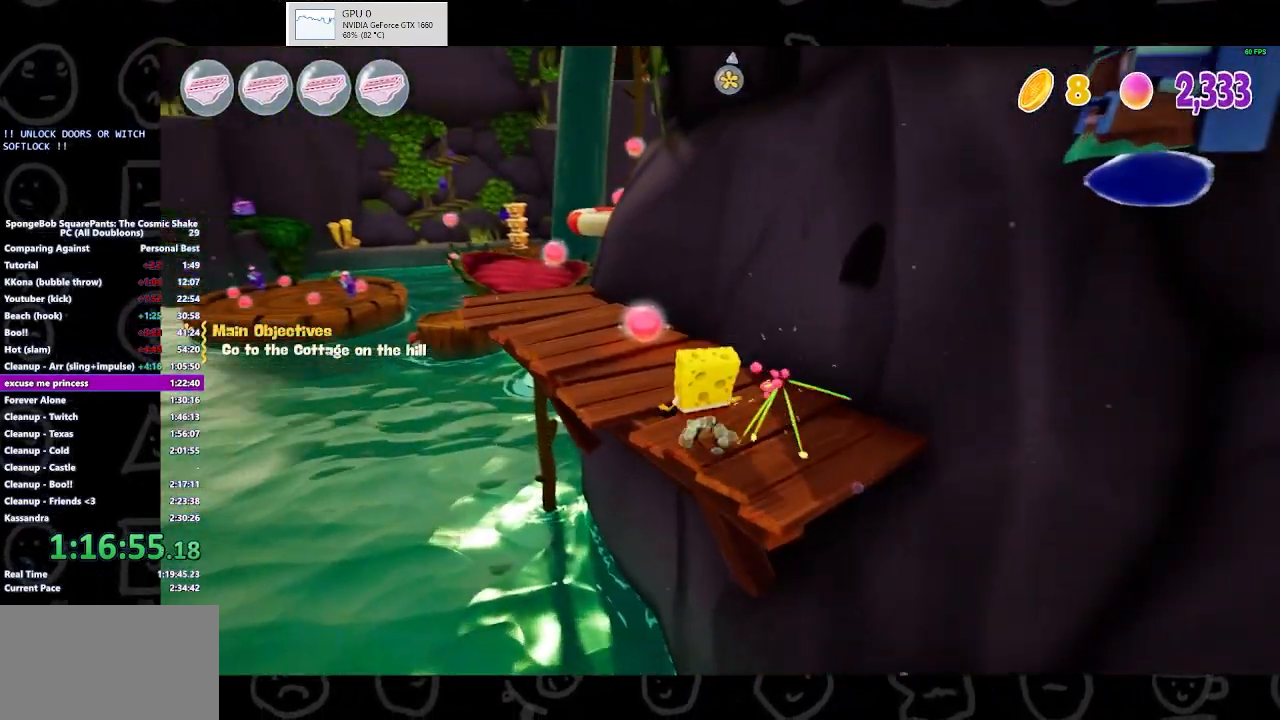
{"dt_ms": 500, "buttons": [], "left_stick": "up-left", "right_stick": "center", "button_events": [[67, "B", "down"], [200, "B", "up"]]}
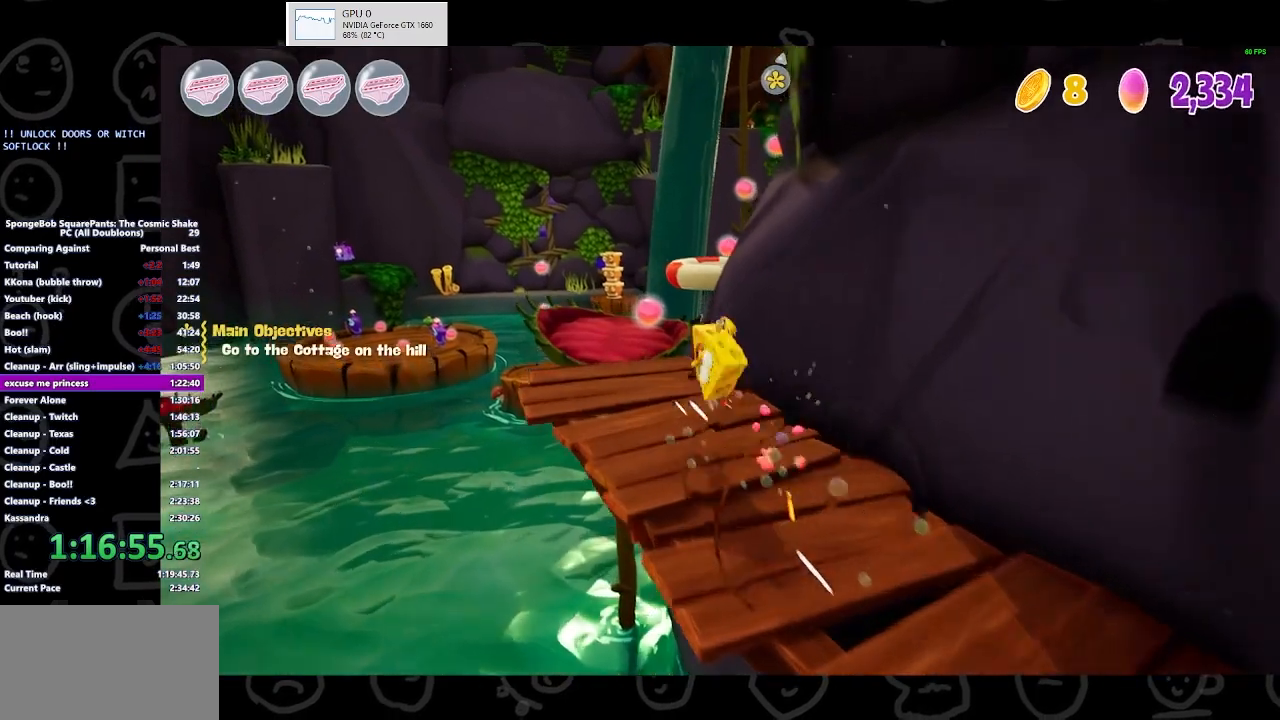
{"dt_ms": 500, "buttons": [], "left_stick": "up-left", "right_stick": "center", "button_events": [[100, "A", "down"], [233, "A", "up"], [333, "A", "down"], [400, "A", "up"]]}
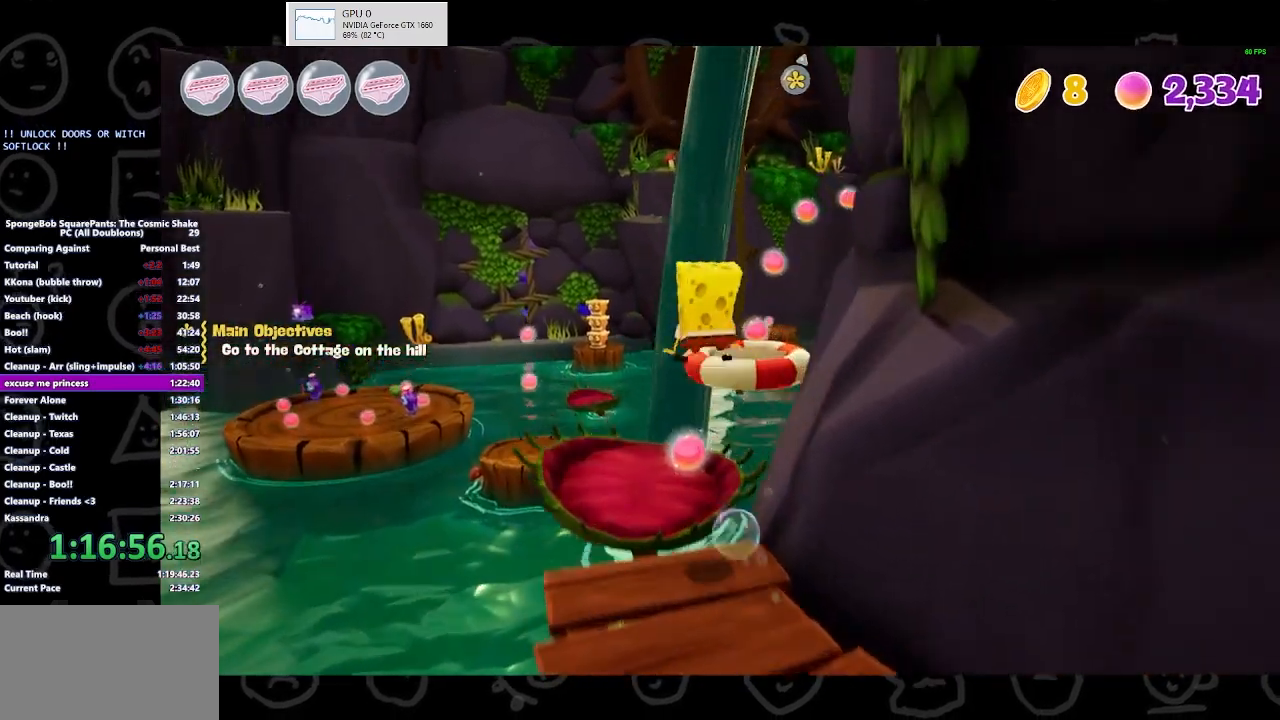
{"dt_ms": 500, "buttons": [], "left_stick": "up-left", "right_stick": "center", "button_events": []}
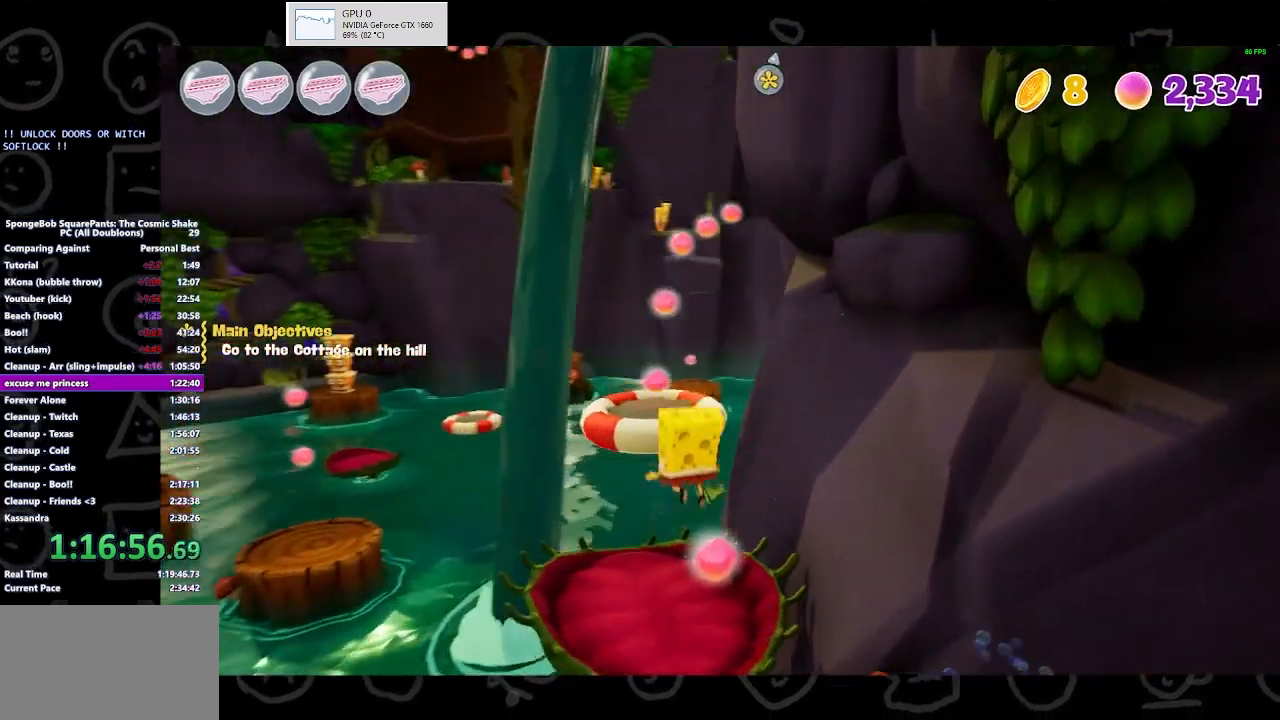
{"dt_ms": 500, "buttons": [], "left_stick": "up", "right_stick": "center", "button_events": [[300, "A", "down"], [400, "A", "up"]]}
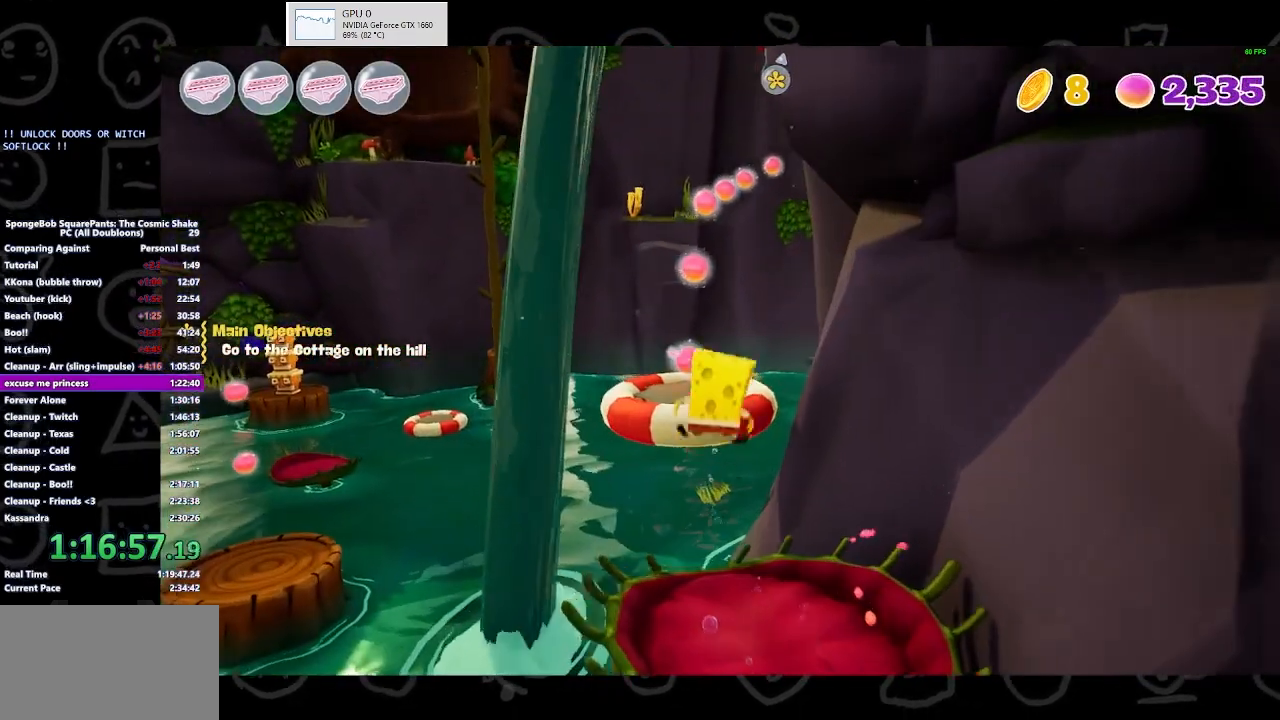
{"dt_ms": 500, "buttons": [], "left_stick": "up", "right_stick": "center", "button_events": [[100, "A", "down"], [200, "A", "up"]]}
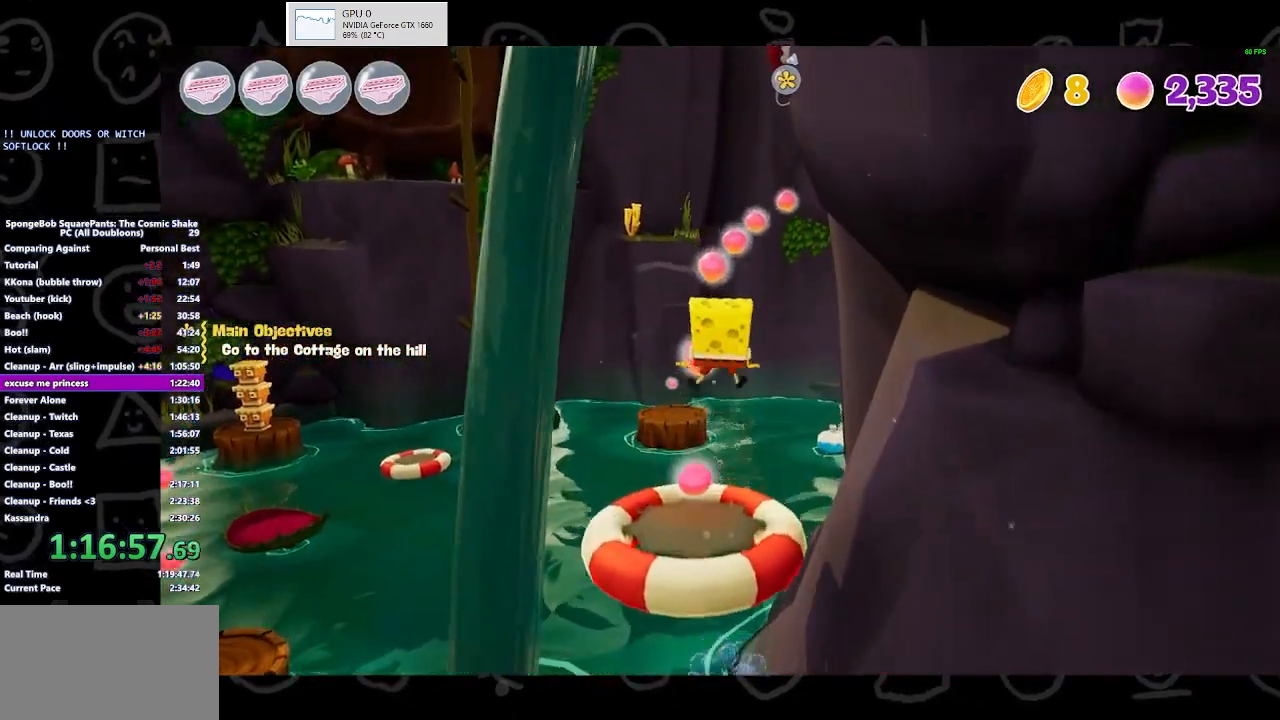
{"dt_ms": 500, "buttons": [], "left_stick": "up", "right_stick": "center", "button_events": []}
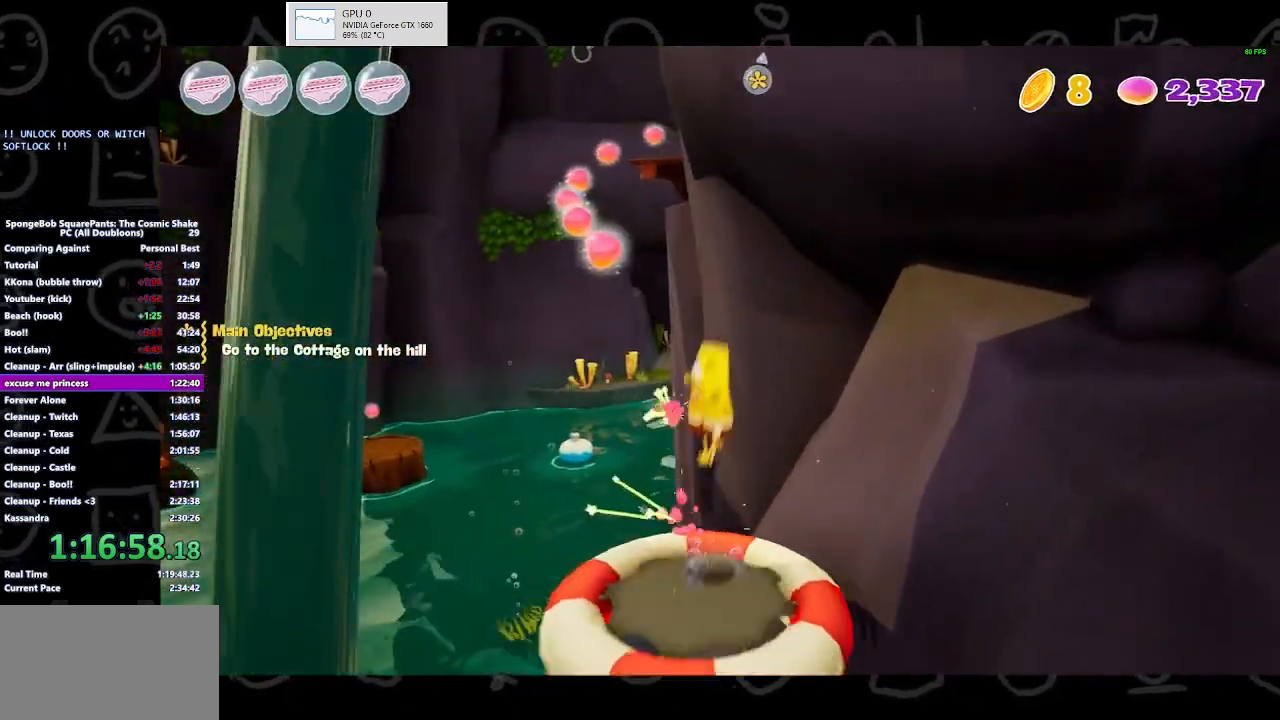
{"dt_ms": 500, "buttons": [], "left_stick": "up-right", "right_stick": "center", "button_events": []}
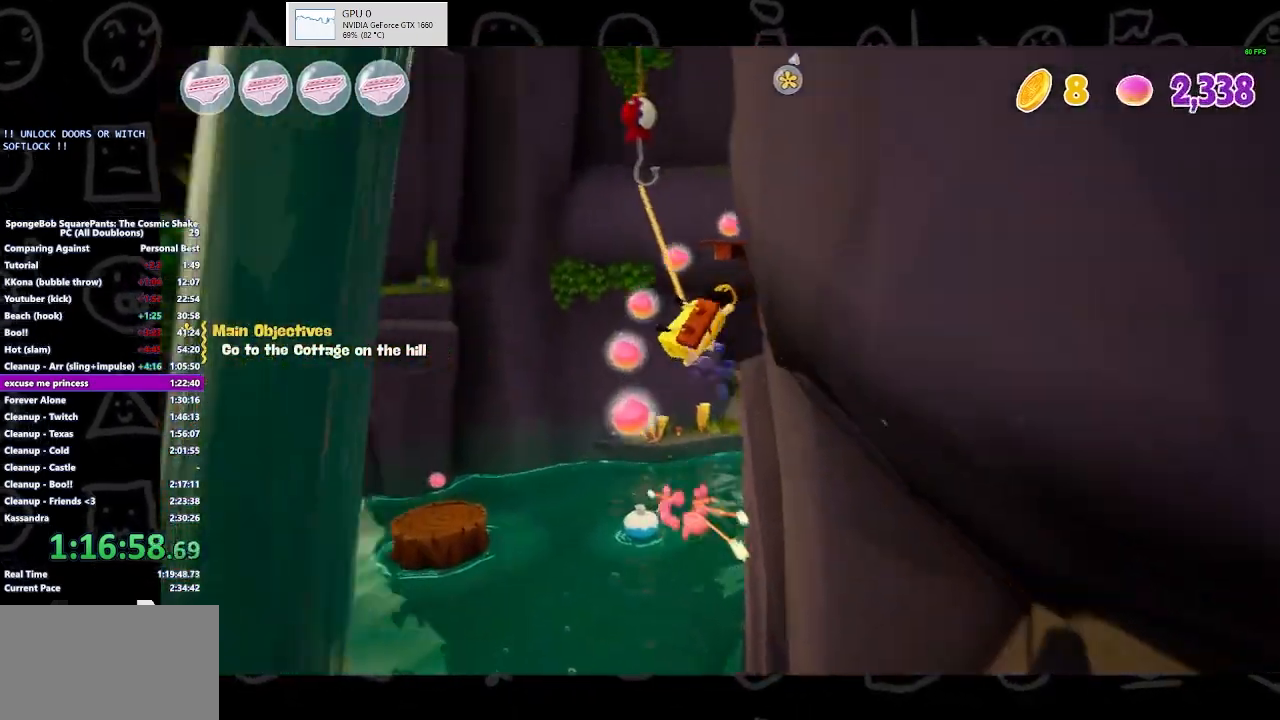
{"dt_ms": 500, "buttons": [], "left_stick": "right", "right_stick": "center", "button_events": []}
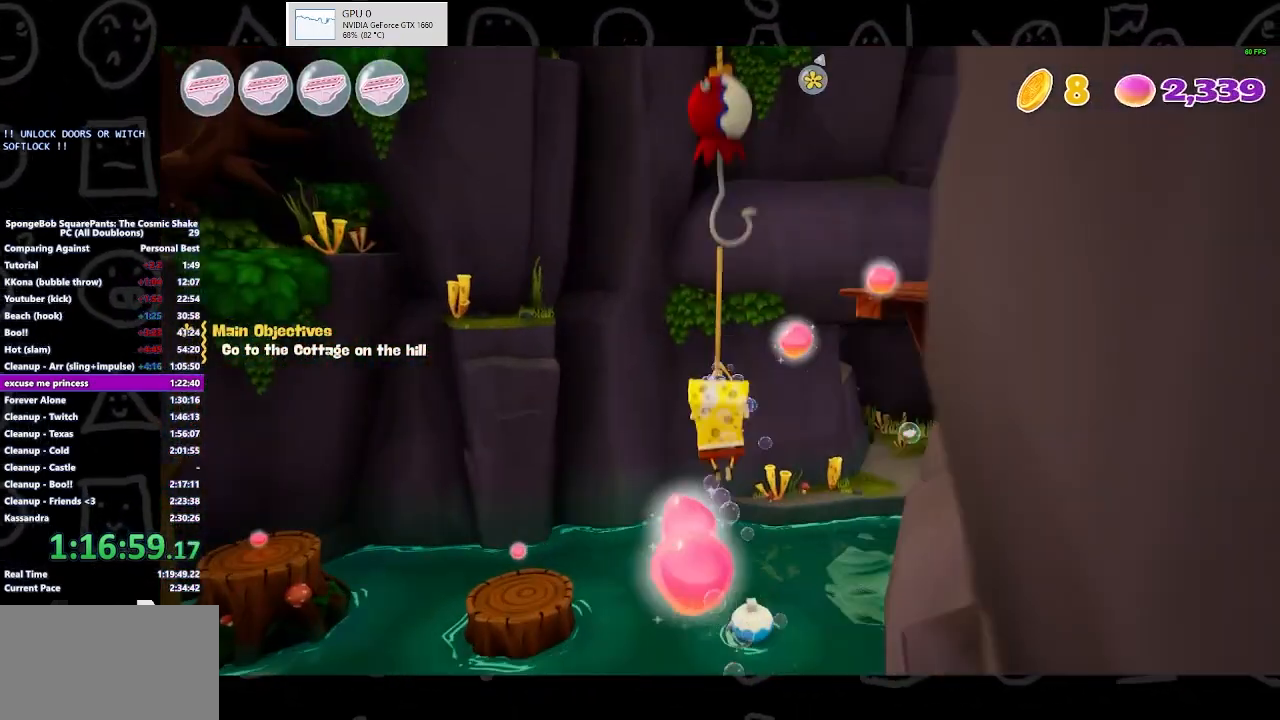
{"dt_ms": 500, "buttons": [], "left_stick": "right", "right_stick": "center", "button_events": []}
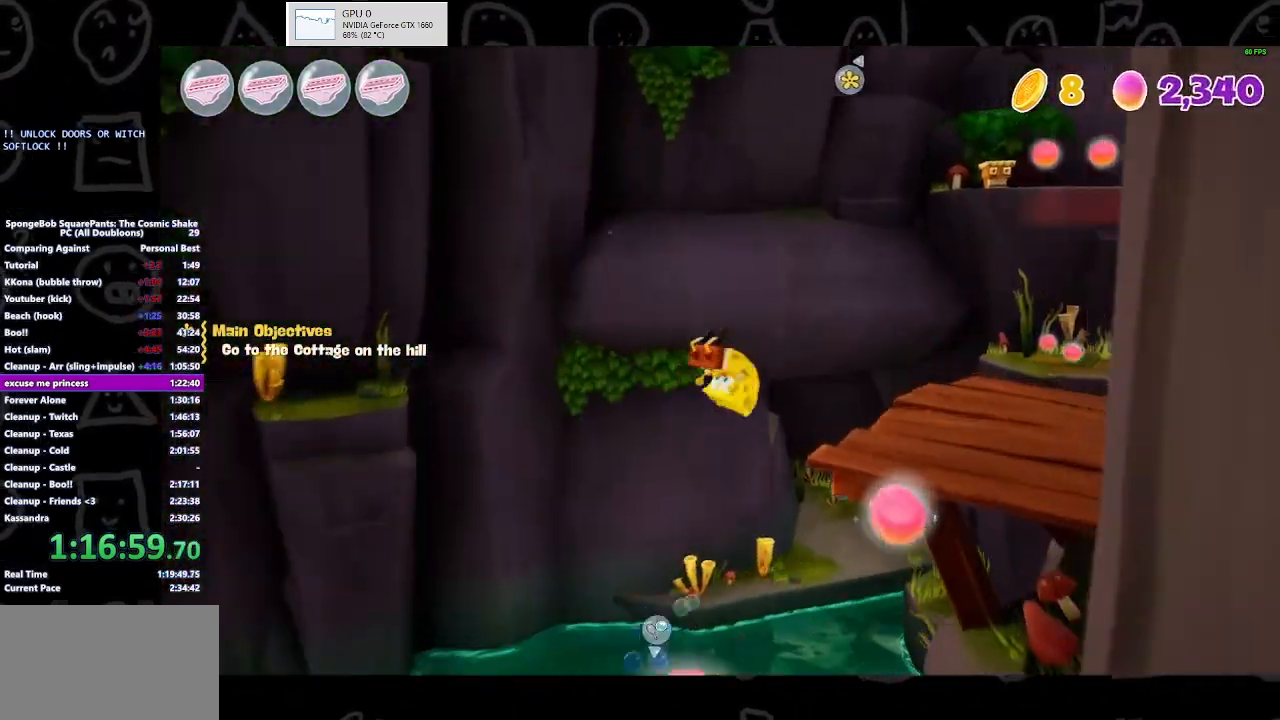
{"dt_ms": 1000, "buttons": [], "left_stick": "up", "right_stick": "center", "button_events": [[67, "A", "down"], [200, "A", "up"]]}
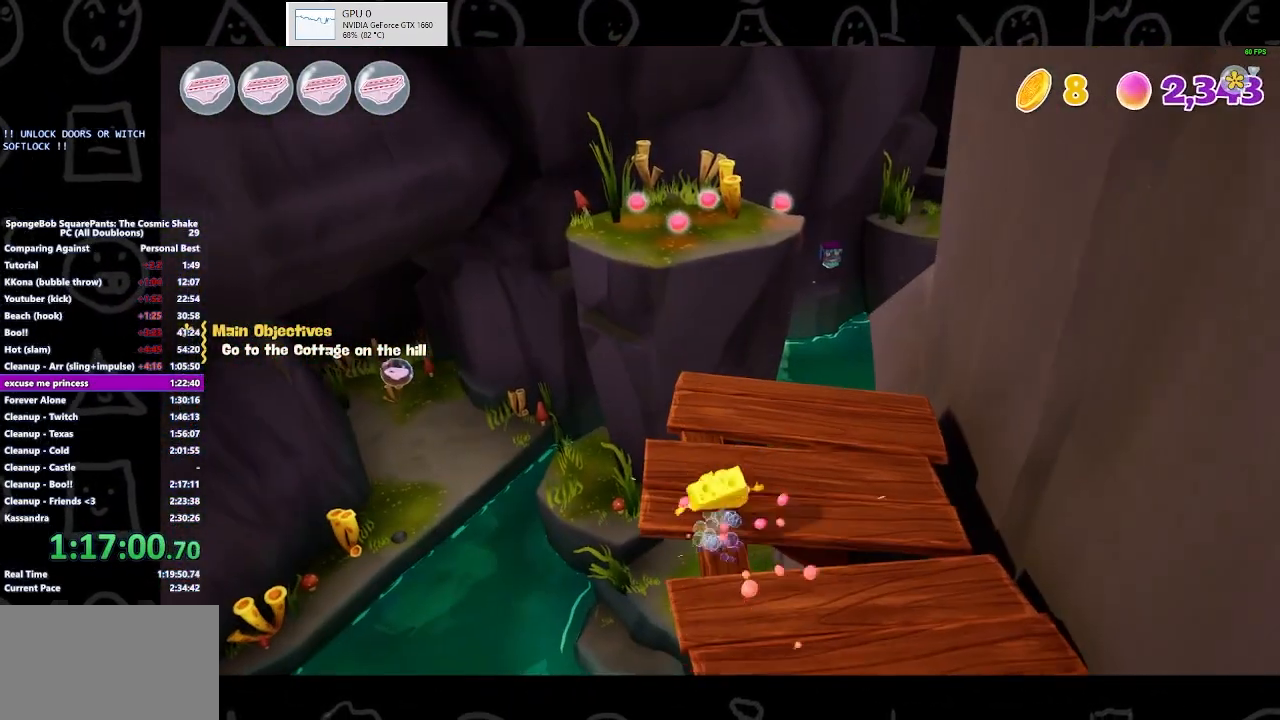
{"dt_ms": 500, "buttons": ["A"], "left_stick": "up", "right_stick": "center", "button_events": [[100, "B", "down"], [267, "B", "up"], [500, "A", "down"]]}
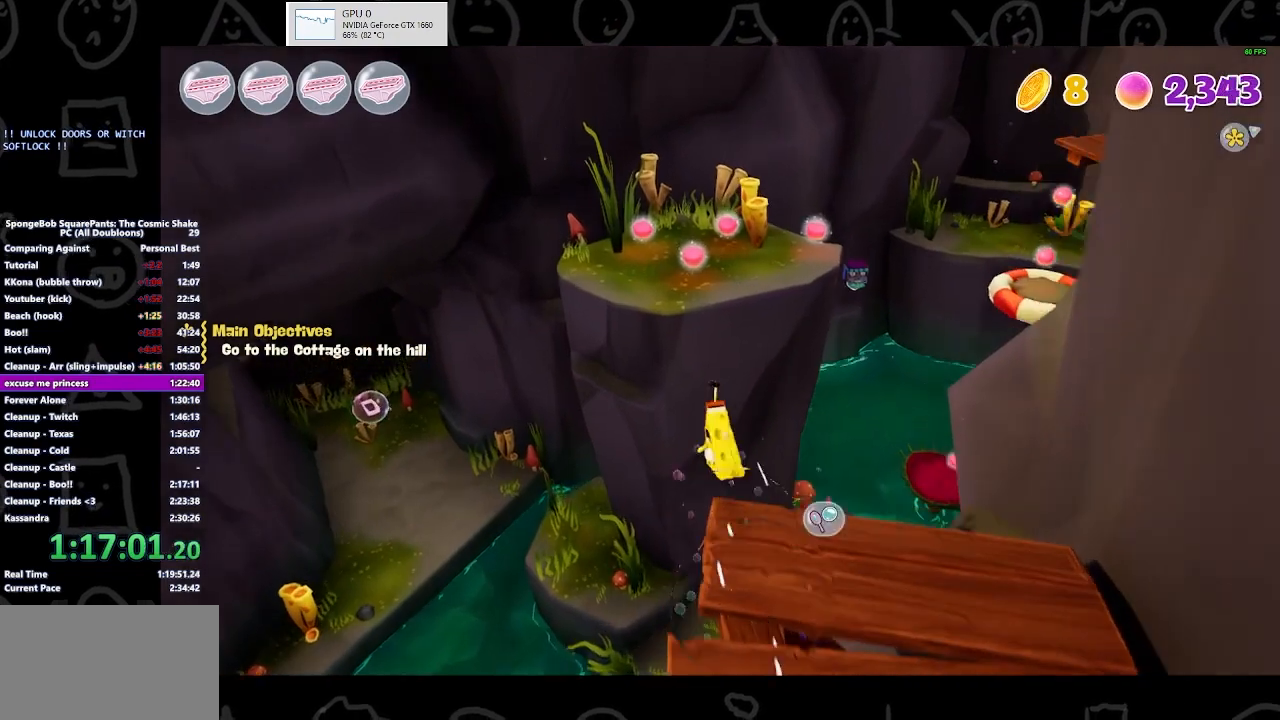
{"dt_ms": 500, "buttons": [], "left_stick": "up", "right_stick": "center", "button_events": [[133, "A", "up"]]}
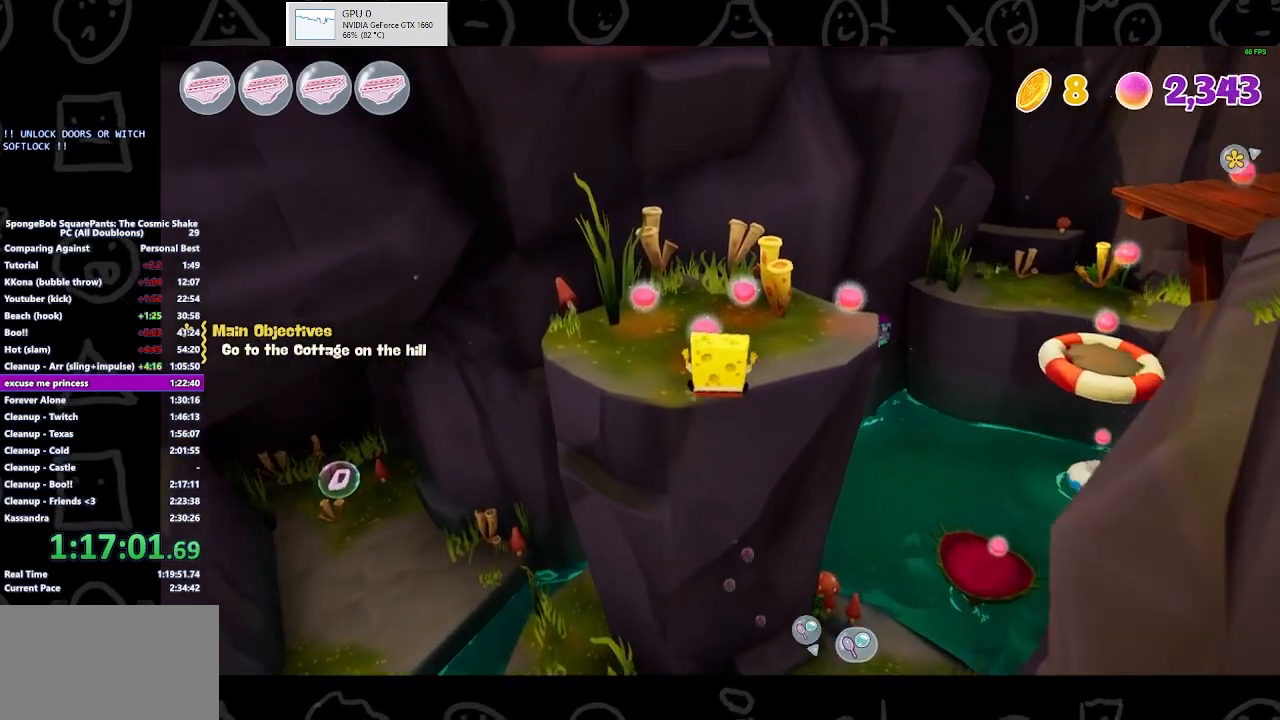
{"dt_ms": 1000, "buttons": [], "left_stick": "up", "right_stick": "center", "button_events": [[67, "A", "down"], [167, "A", "up"]]}
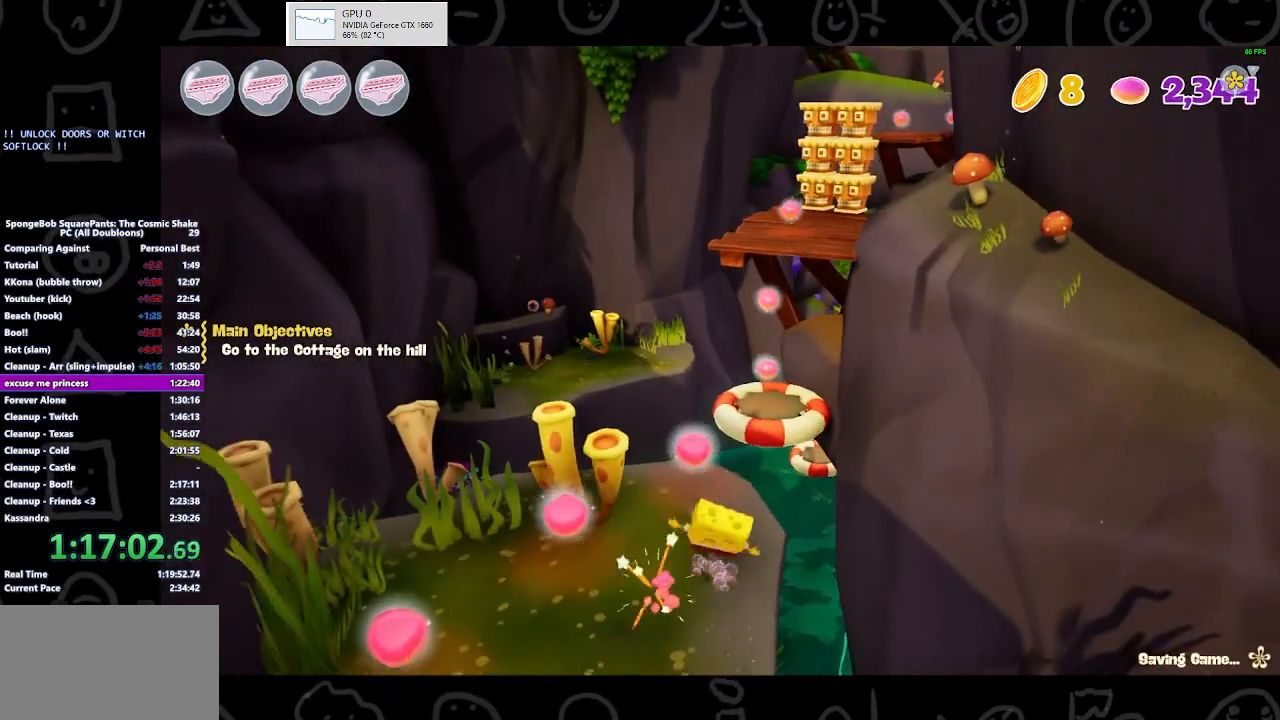
{"dt_ms": 500, "buttons": [], "left_stick": "up-right", "right_stick": "center", "button_events": [[67, "B", "down"], [200, "B", "up"]]}
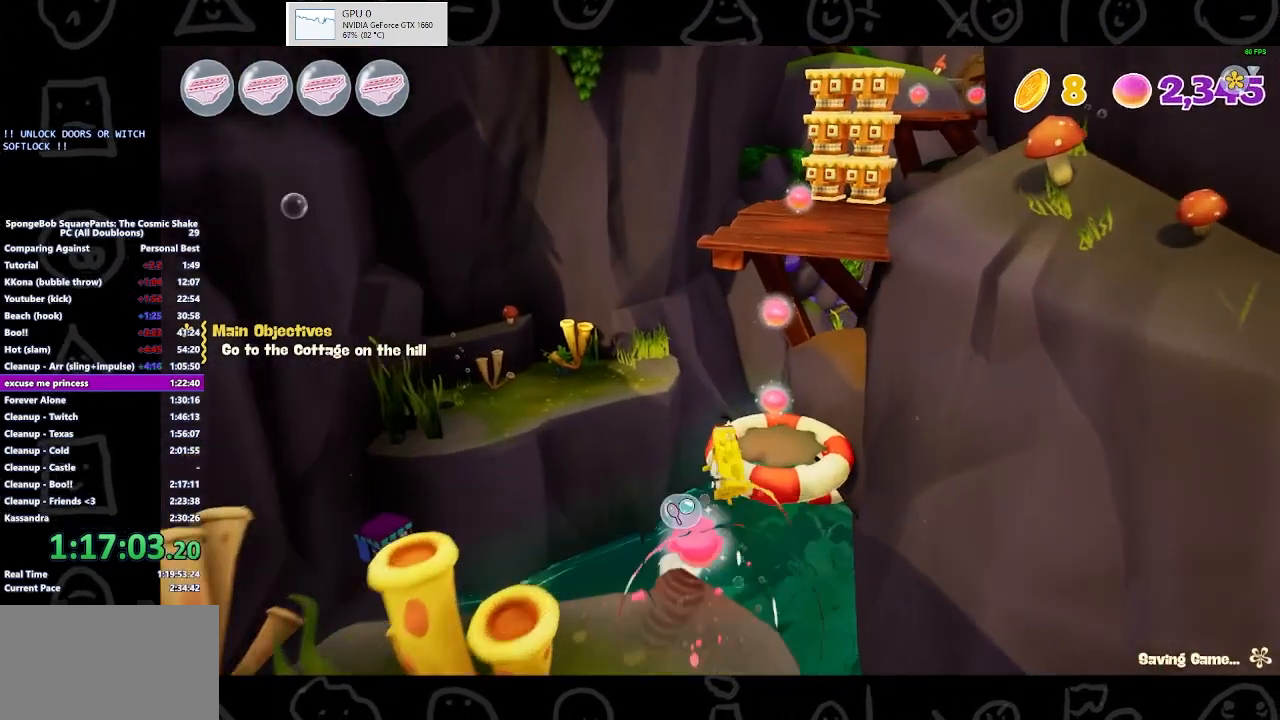
{"dt_ms": 500, "buttons": [], "left_stick": "up", "right_stick": "center", "button_events": [[67, "A", "down"], [200, "A", "up"]]}
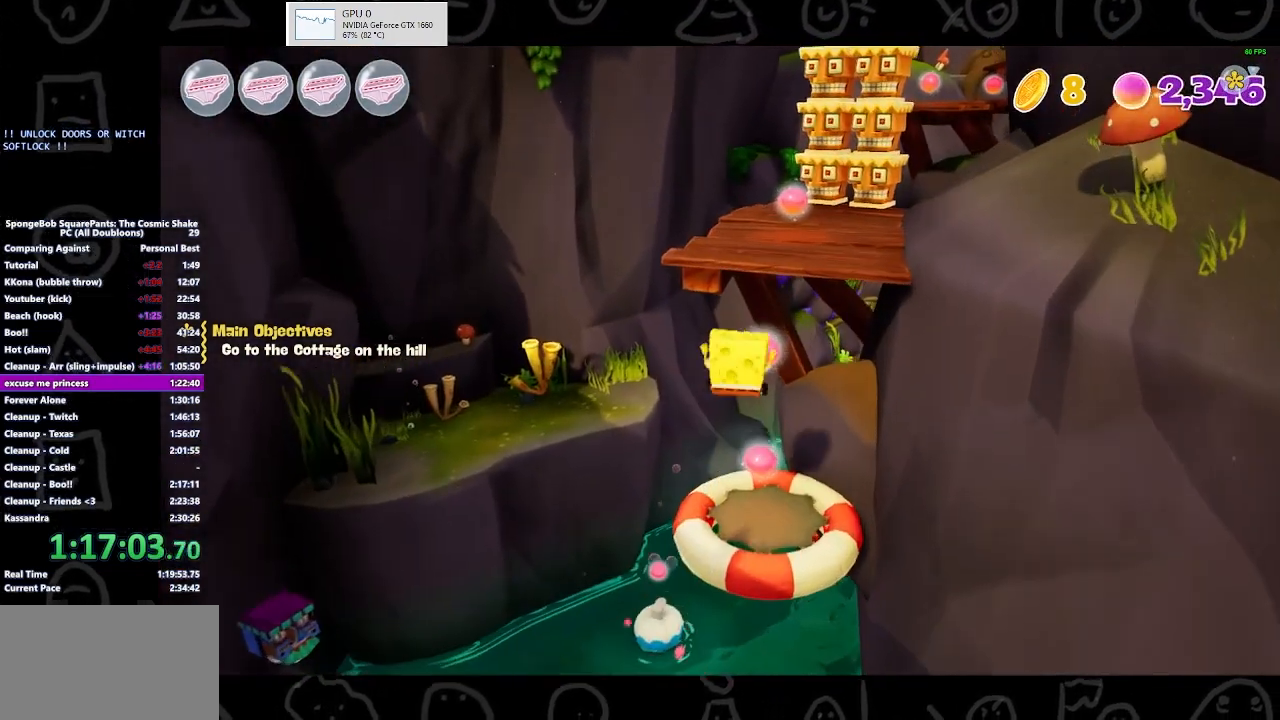
{"dt_ms": 500, "buttons": [], "left_stick": "up", "right_stick": "center", "button_events": []}
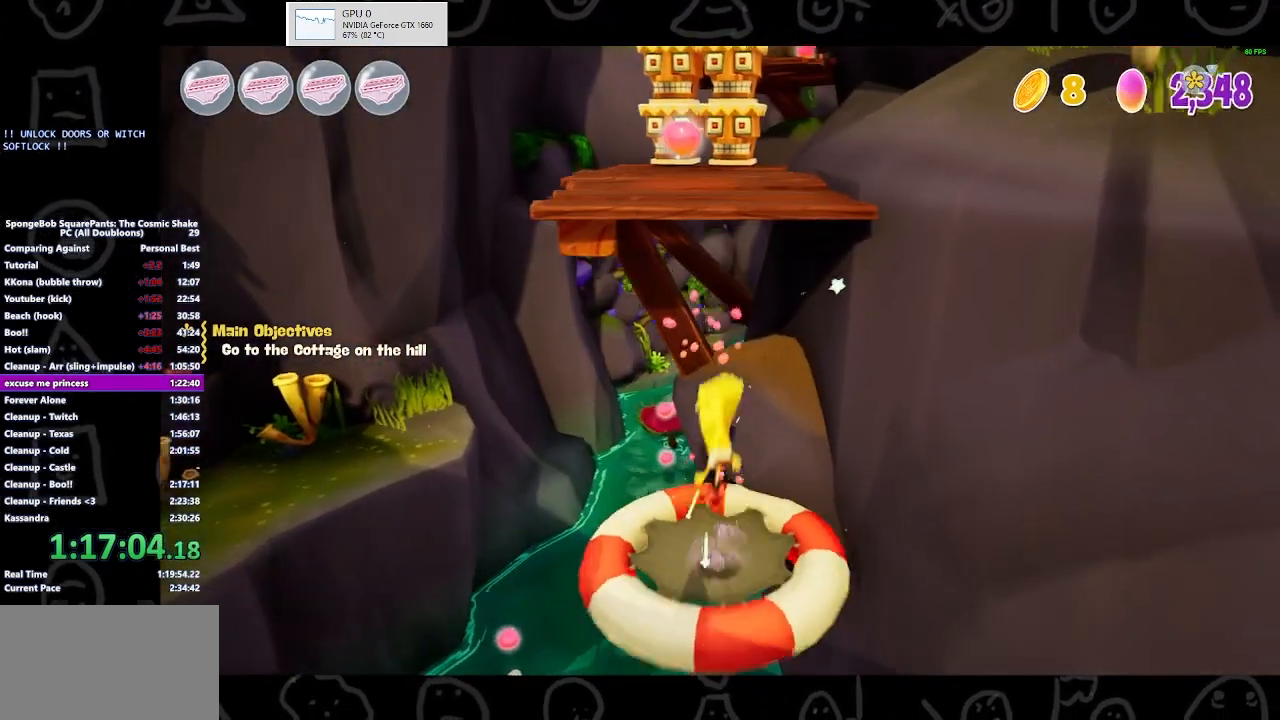
{"dt_ms": 500, "buttons": [], "left_stick": "up", "right_stick": "center", "button_events": []}
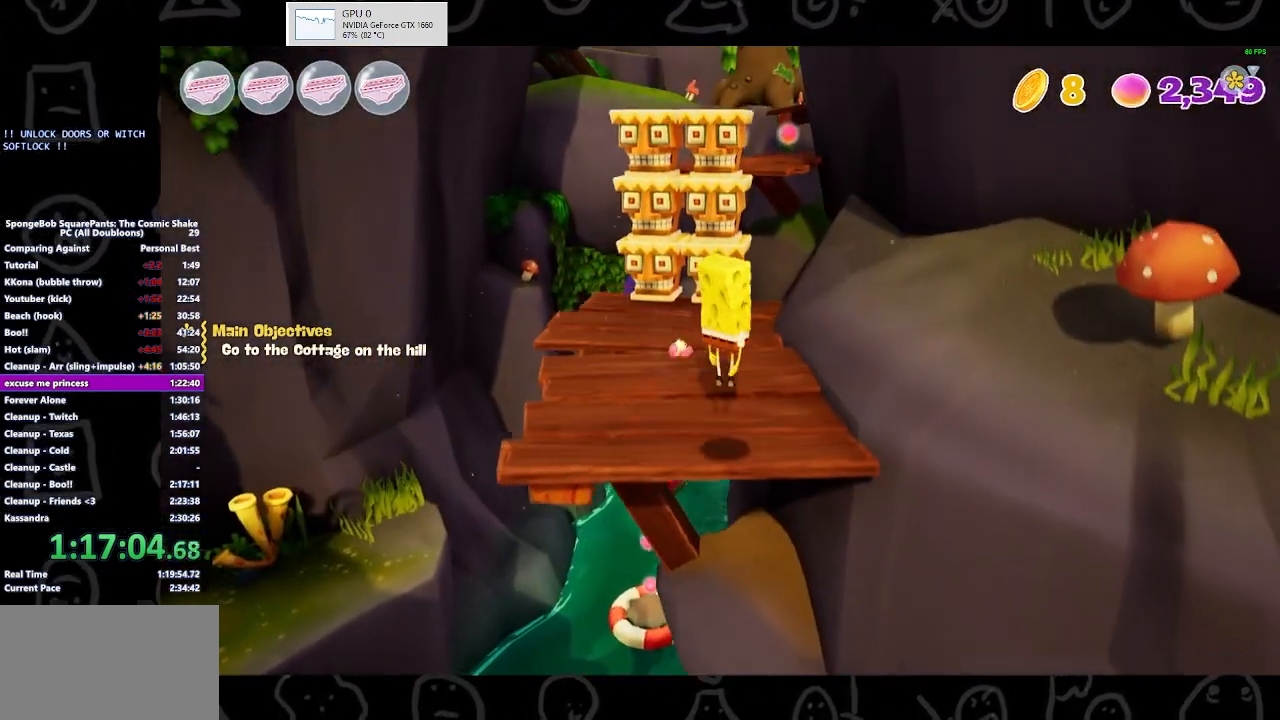
{"dt_ms": 500, "buttons": ["A"], "left_stick": "up", "right_stick": "center", "button_events": [[433, "A", "down"]]}
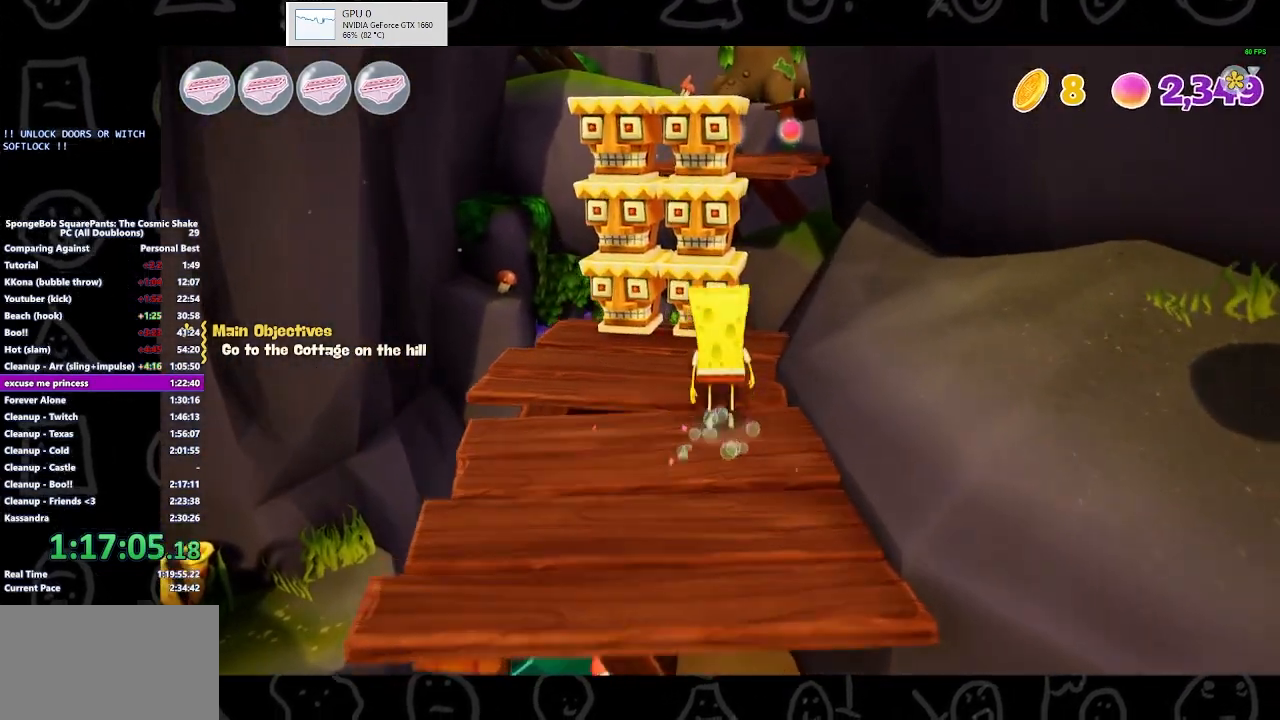
{"dt_ms": 500, "buttons": [], "left_stick": "up", "right_stick": "center", "button_events": [[33, "A", "up"], [167, "A", "down"], [267, "A", "up"]]}